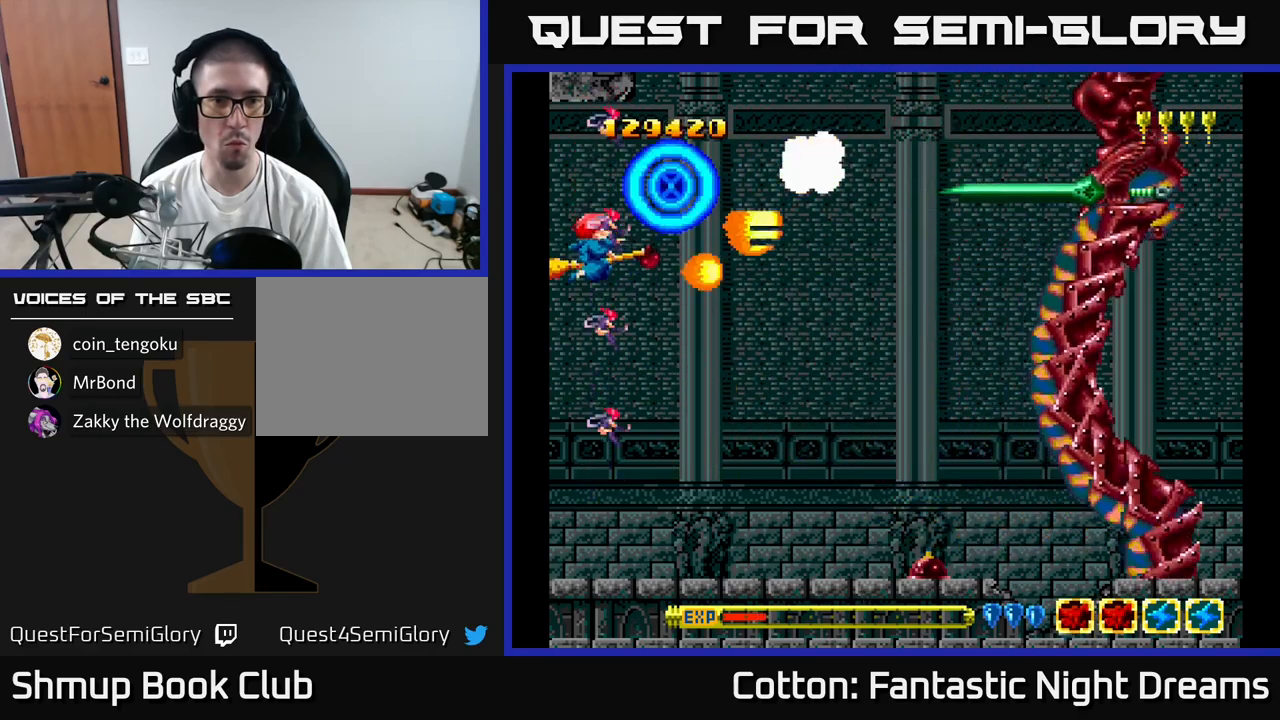
Gameplay with a controller (Xbox layout); each line is a JSON object with the inputs held at the frame after it. "events" lists button and stick changes between this image and that frame as [ms after this image, input, new state], when the widget could be followed in between. Not read: left_stick.
{"buttons": ["B", "Y", "DPAD_DOWN"], "right_stick": "center", "events": []}
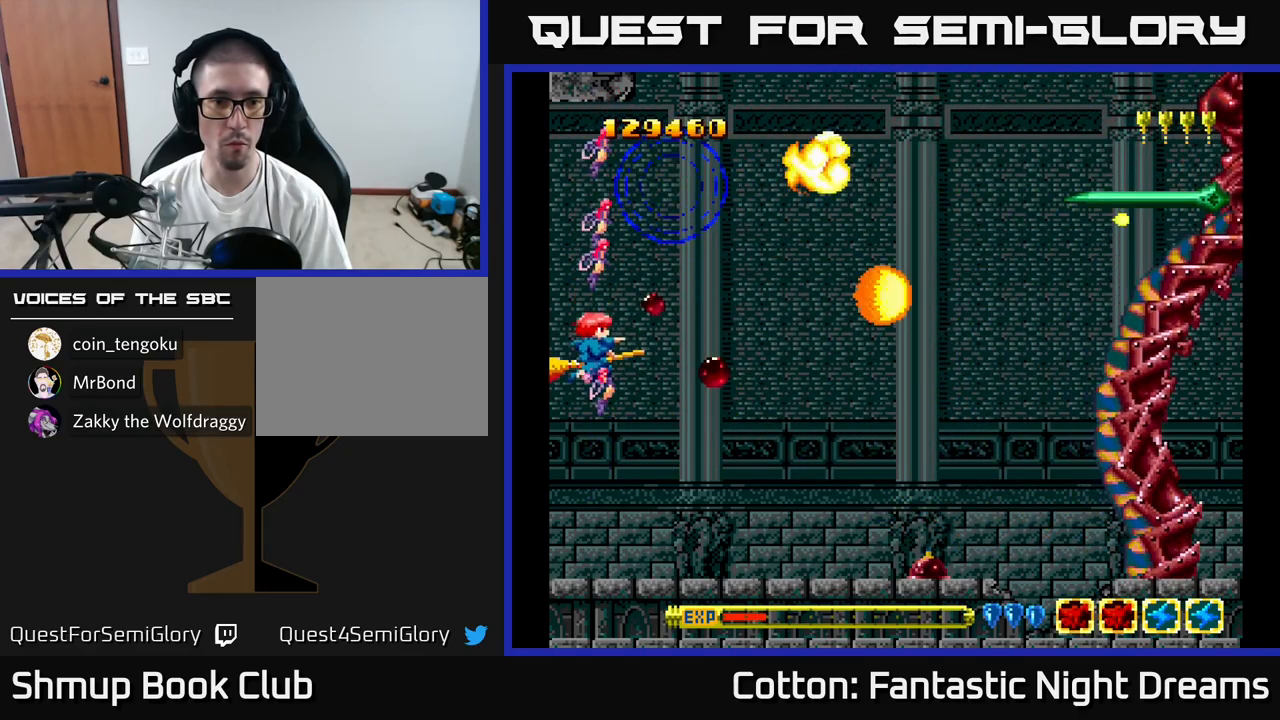
{"buttons": ["B", "Y"], "right_stick": "center", "events": [[350, "DPAD_DOWN", "up"]]}
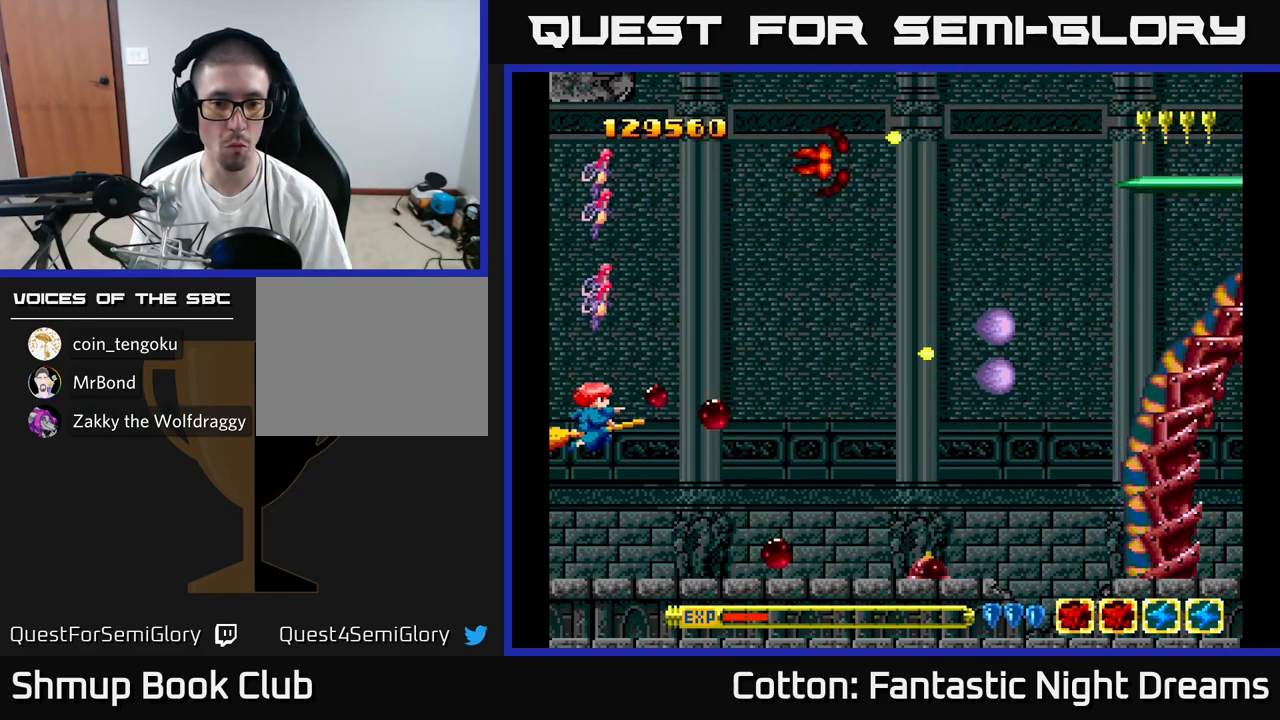
{"buttons": ["B", "Y"], "right_stick": "center", "events": []}
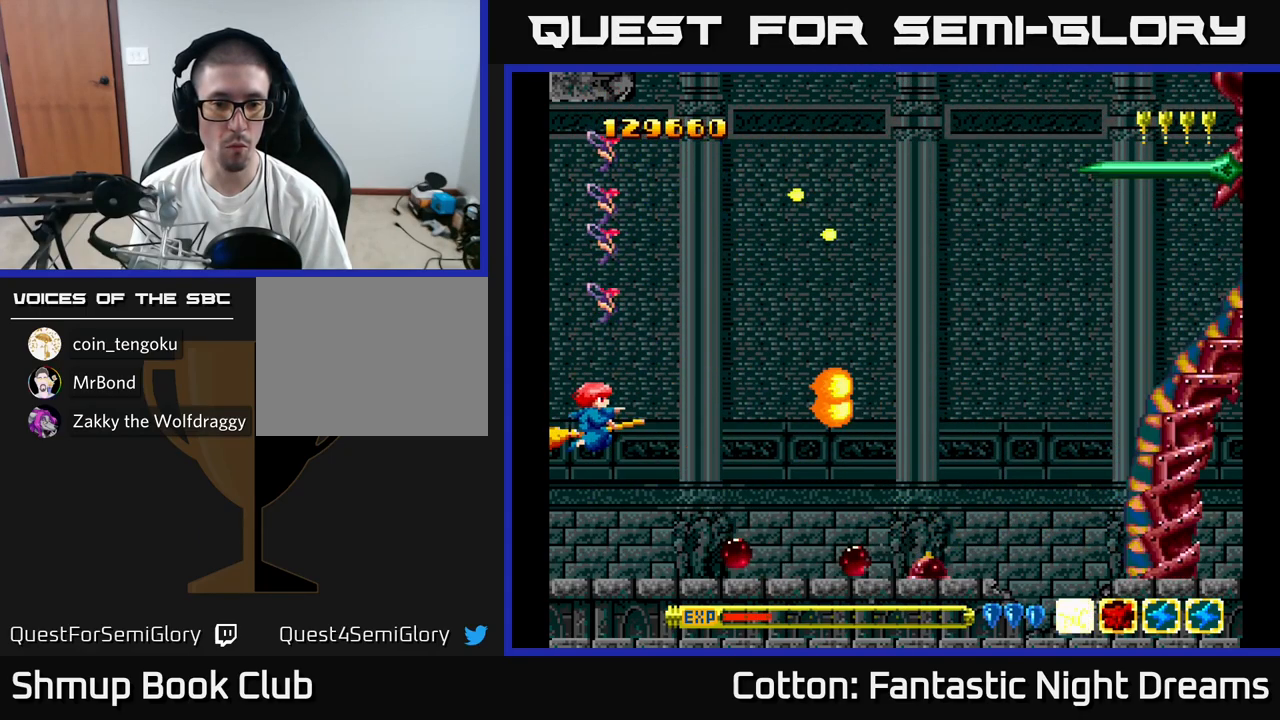
{"buttons": ["B", "Y"], "right_stick": "center", "events": [[84, "DPAD_UP", "down"], [217, "DPAD_UP", "up"], [384, "DPAD_UP", "down"], [500, "DPAD_UP", "up"]]}
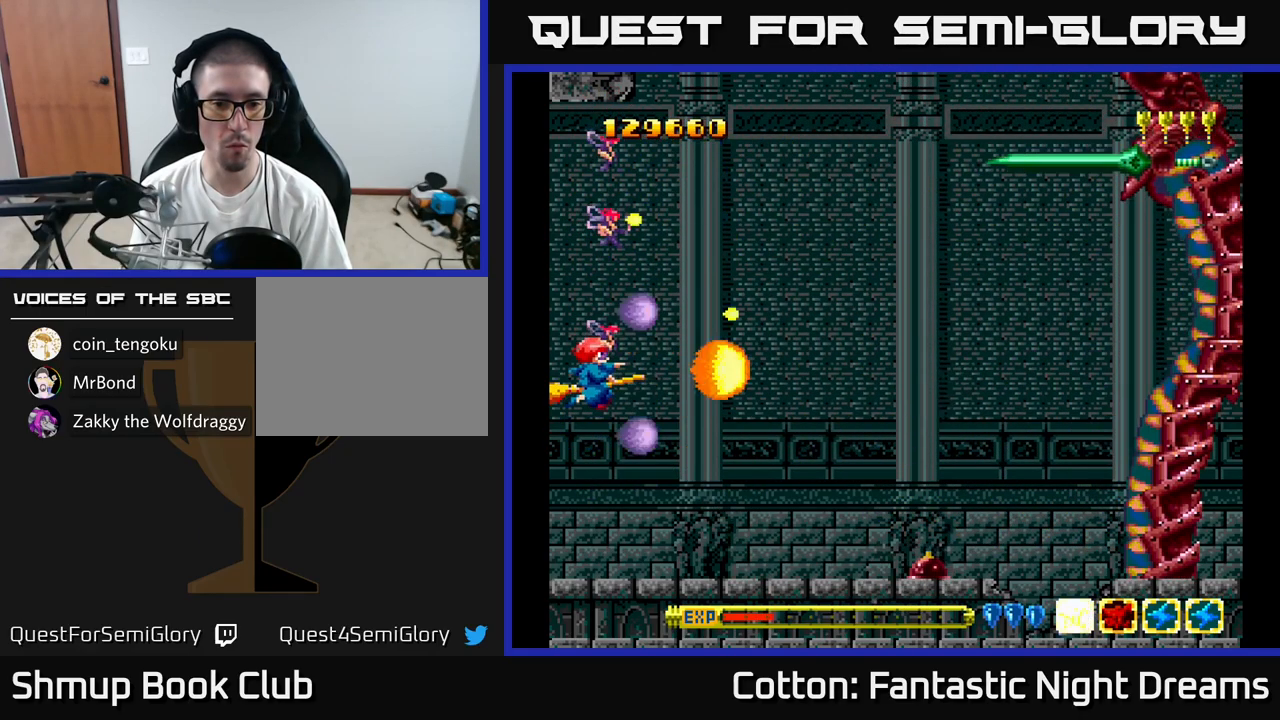
{"buttons": ["B", "Y", "DPAD_UP"], "right_stick": "center", "events": [[150, "DPAD_UP", "down"], [234, "DPAD_UP", "up"], [350, "DPAD_UP", "down"]]}
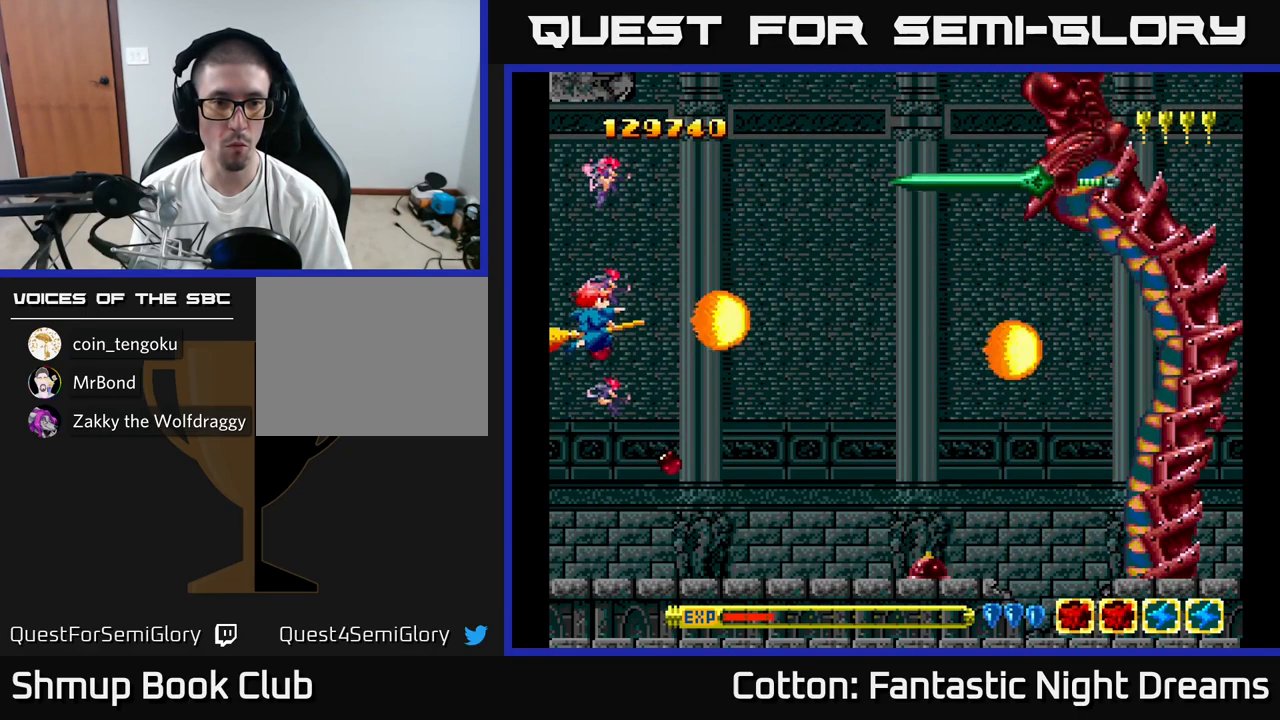
{"buttons": ["B", "Y", "DPAD_UP"], "right_stick": "center", "events": [[17, "DPAD_UP", "up"], [134, "DPAD_UP", "down"], [250, "DPAD_UP", "up"], [350, "DPAD_UP", "down"]]}
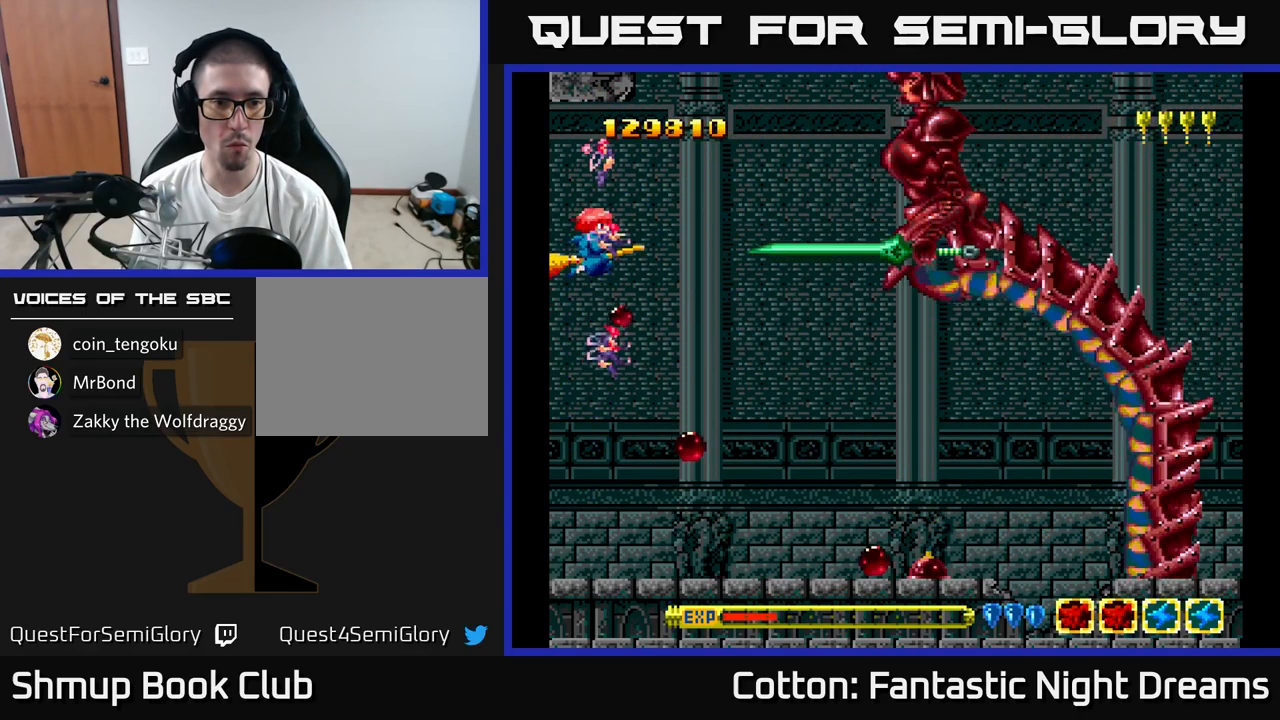
{"buttons": ["B", "Y"], "right_stick": "center", "events": [[250, "DPAD_UP", "up"]]}
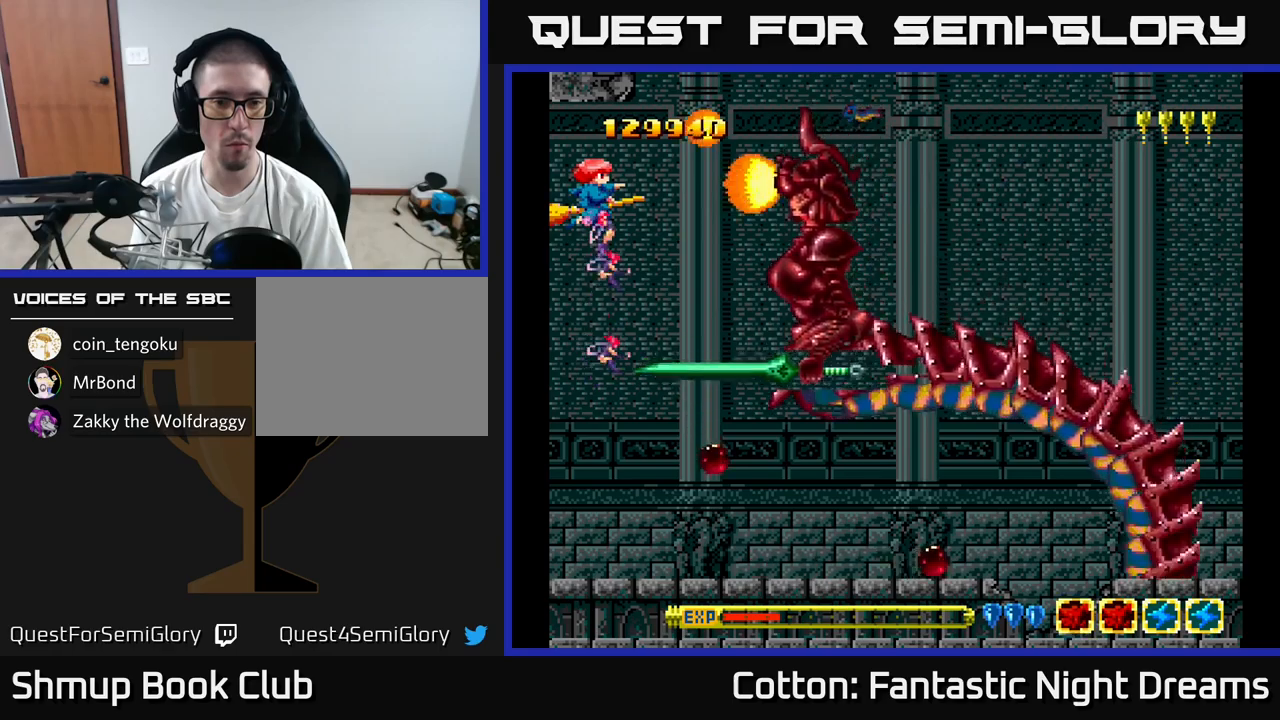
{"buttons": ["B", "Y"], "right_stick": "center", "events": []}
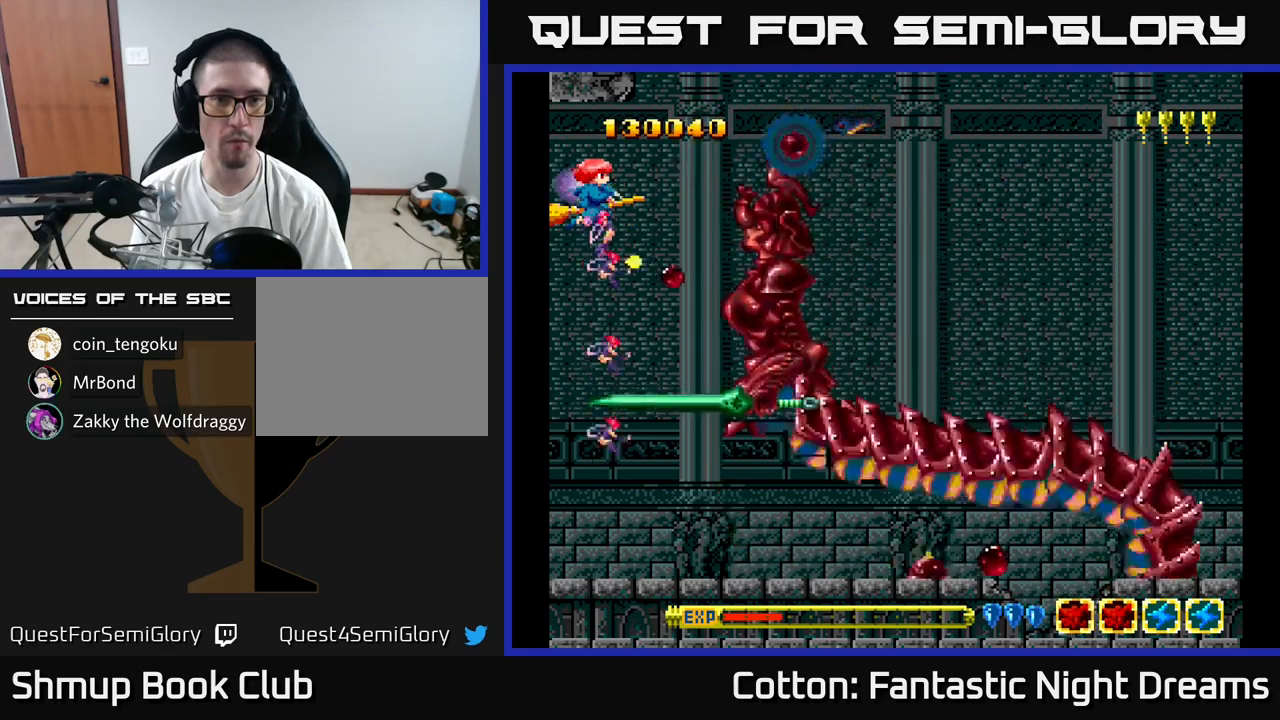
{"buttons": ["B", "Y"], "right_stick": "center", "events": [[250, "DPAD_UP", "down"], [300, "DPAD_UP", "up"]]}
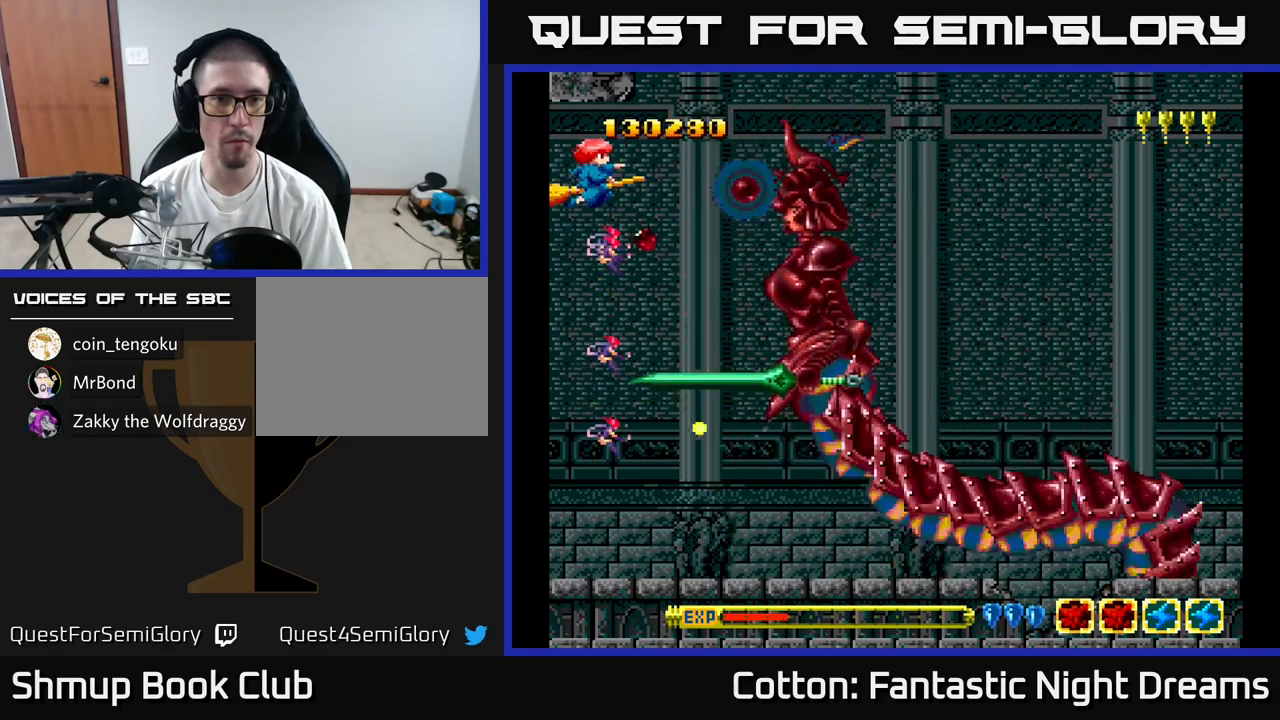
{"buttons": ["B", "Y", "DPAD_DOWN"], "right_stick": "center", "events": [[100, "DPAD_DOWN", "down"], [233, "DPAD_DOWN", "up"], [500, "DPAD_DOWN", "down"]]}
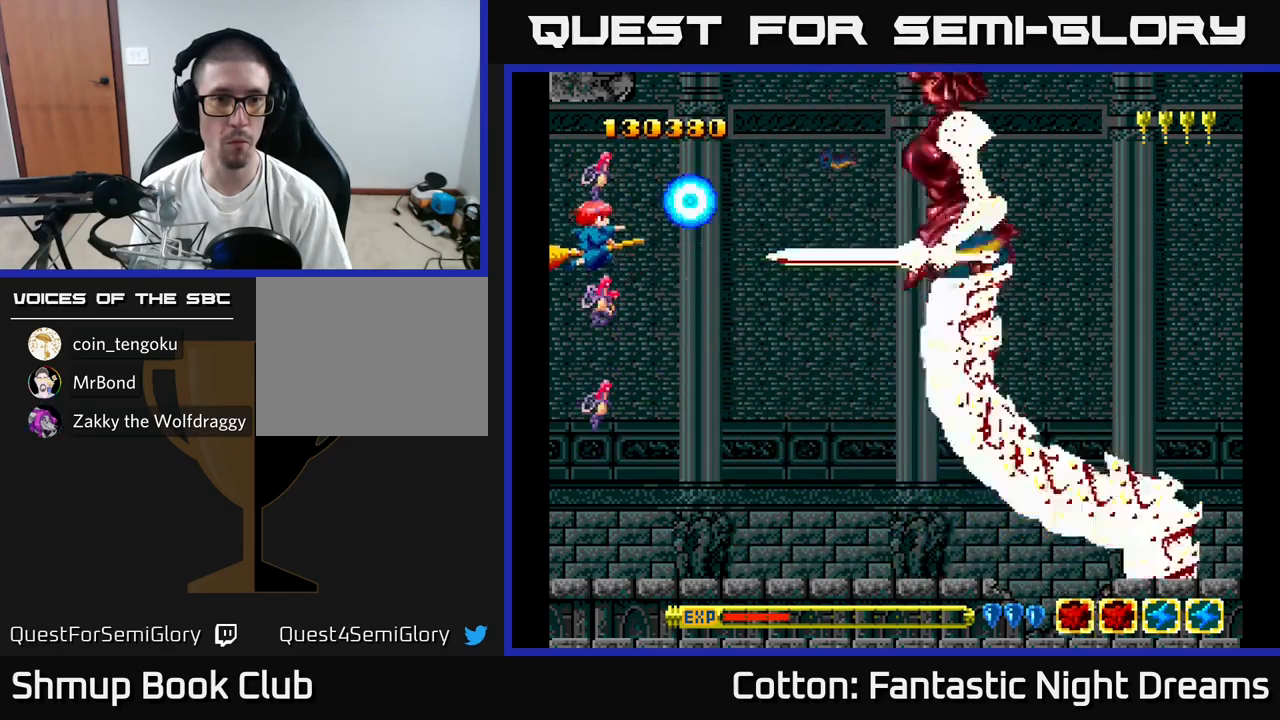
{"buttons": ["B", "Y", "DPAD_UP"], "right_stick": "center", "events": [[116, "DPAD_DOWN", "up"], [366, "DPAD_UP", "down"]]}
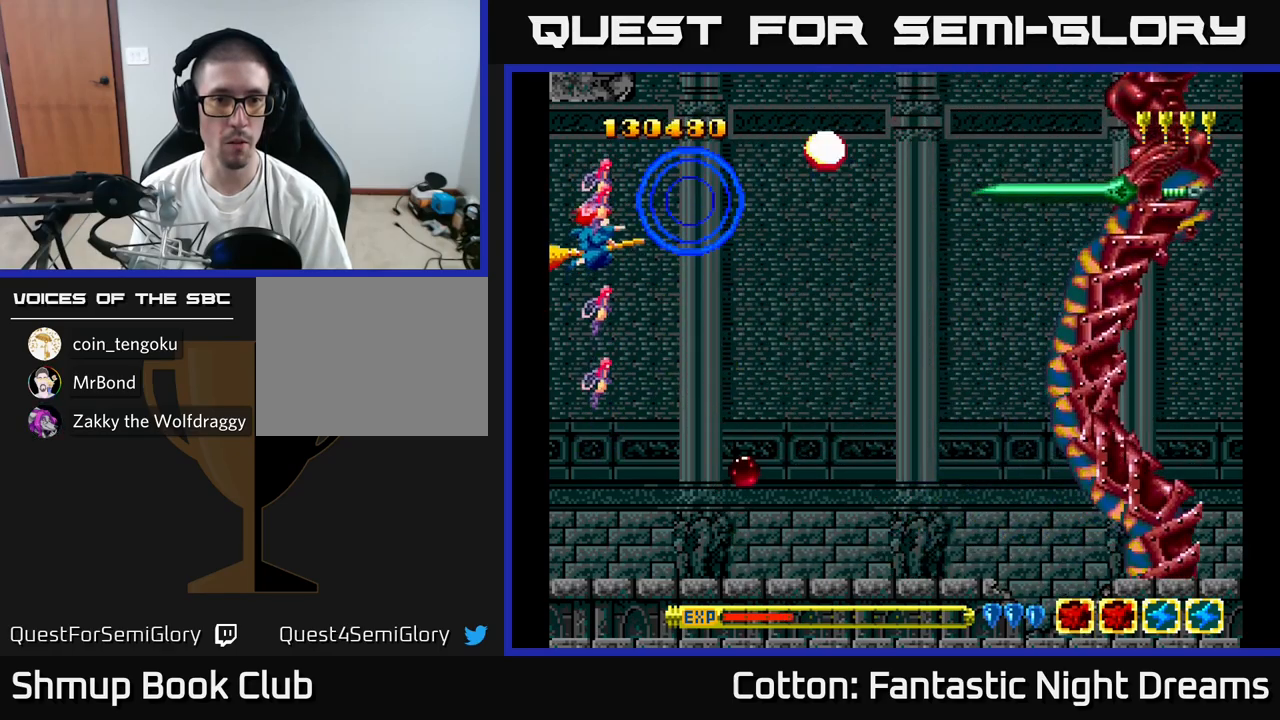
{"buttons": ["B", "Y"], "right_stick": "center", "events": [[166, "DPAD_UP", "up"]]}
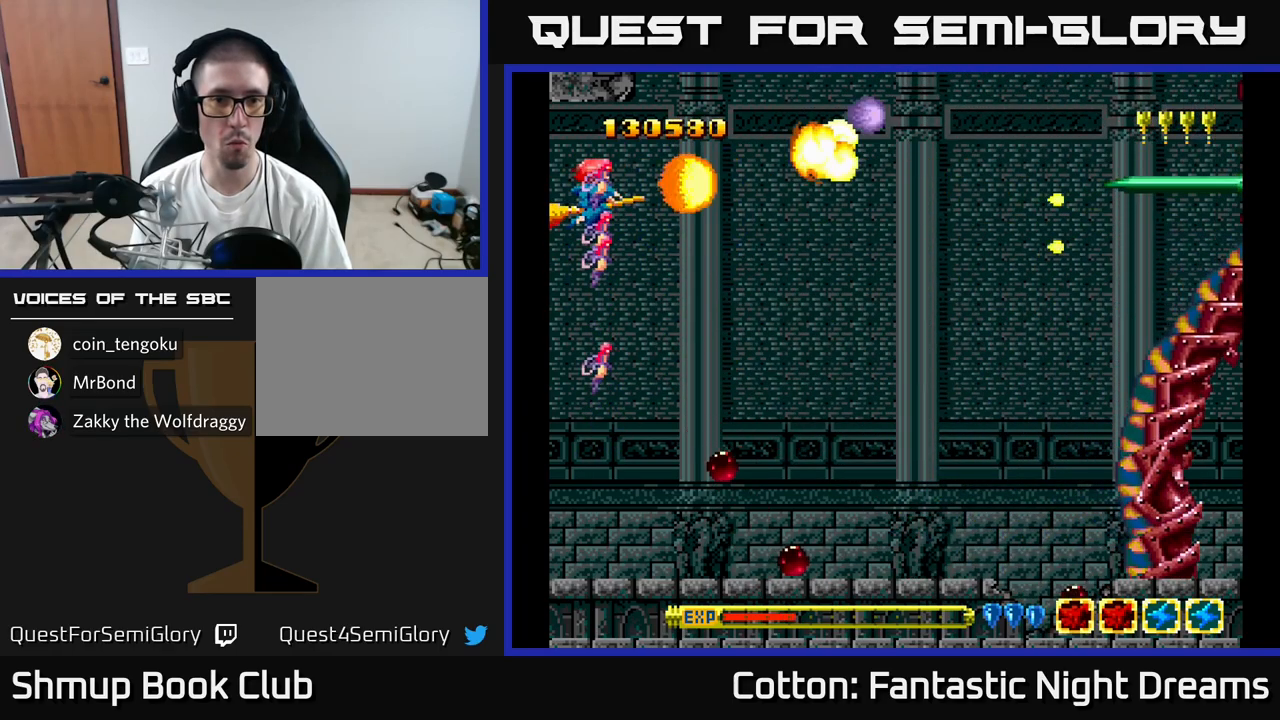
{"buttons": ["B", "Y"], "right_stick": "center", "events": [[116, "DPAD_LEFT", "down"], [300, "DPAD_LEFT", "up"]]}
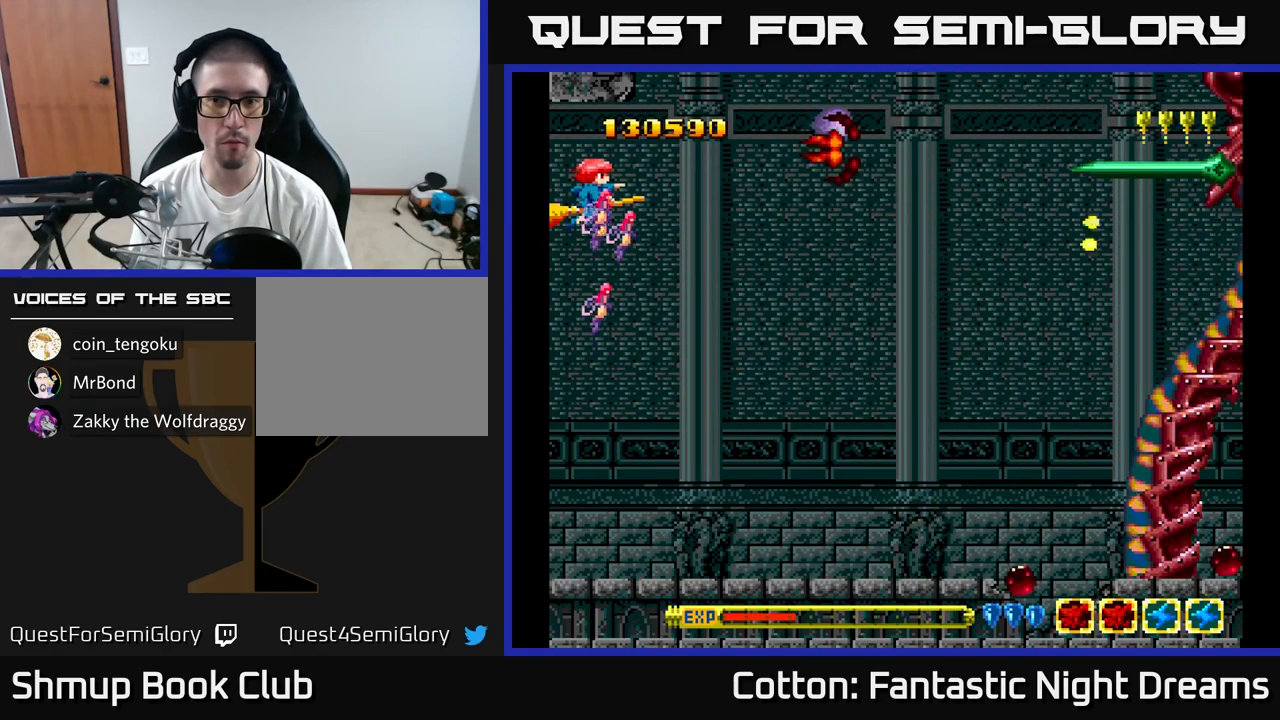
{"buttons": ["B", "Y", "DPAD_LEFT"], "right_stick": "center", "events": [[450, "DPAD_LEFT", "down"]]}
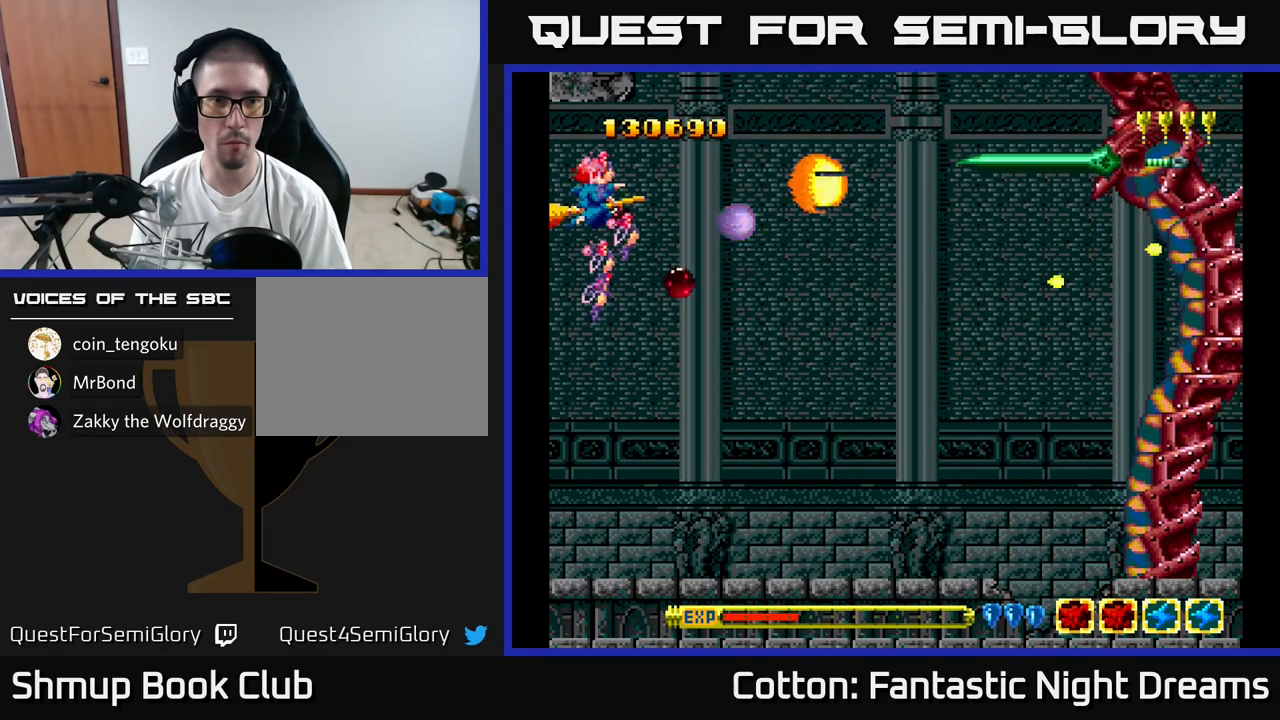
{"buttons": ["B", "Y", "DPAD_LEFT"], "right_stick": "center", "events": []}
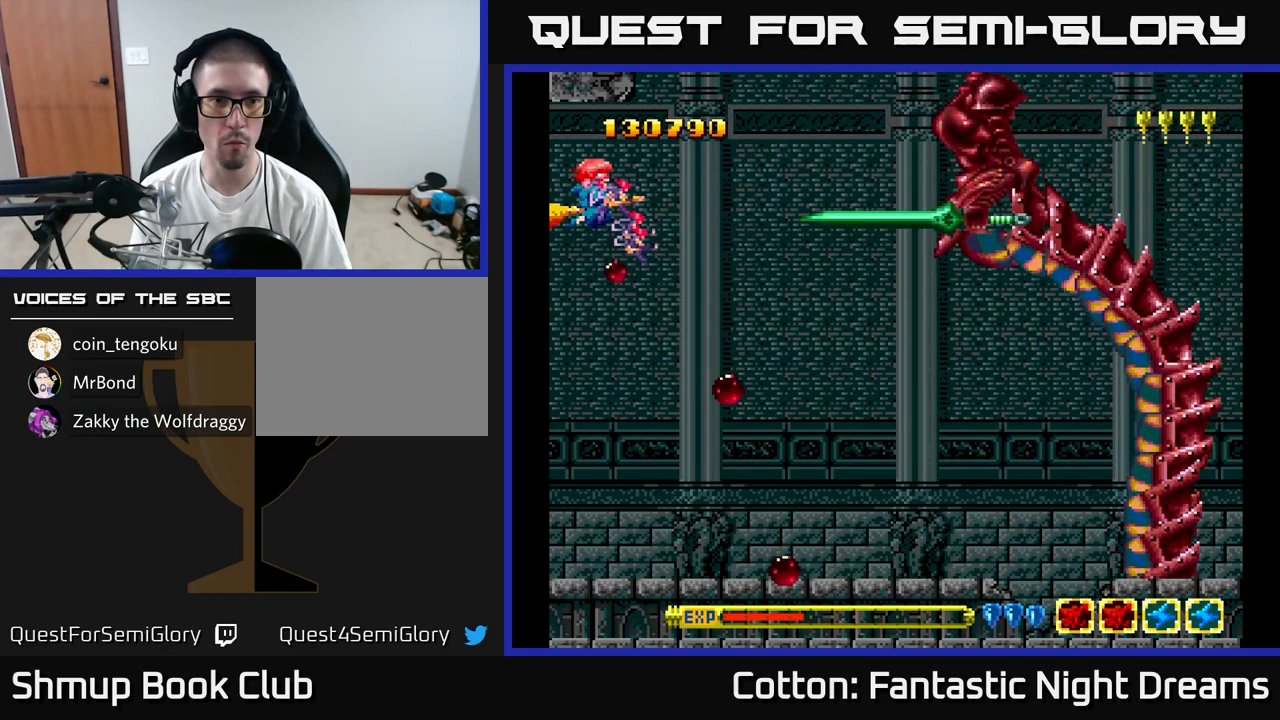
{"buttons": ["Y"], "right_stick": "center", "events": [[166, "B", "up"], [300, "DPAD_LEFT", "up"]]}
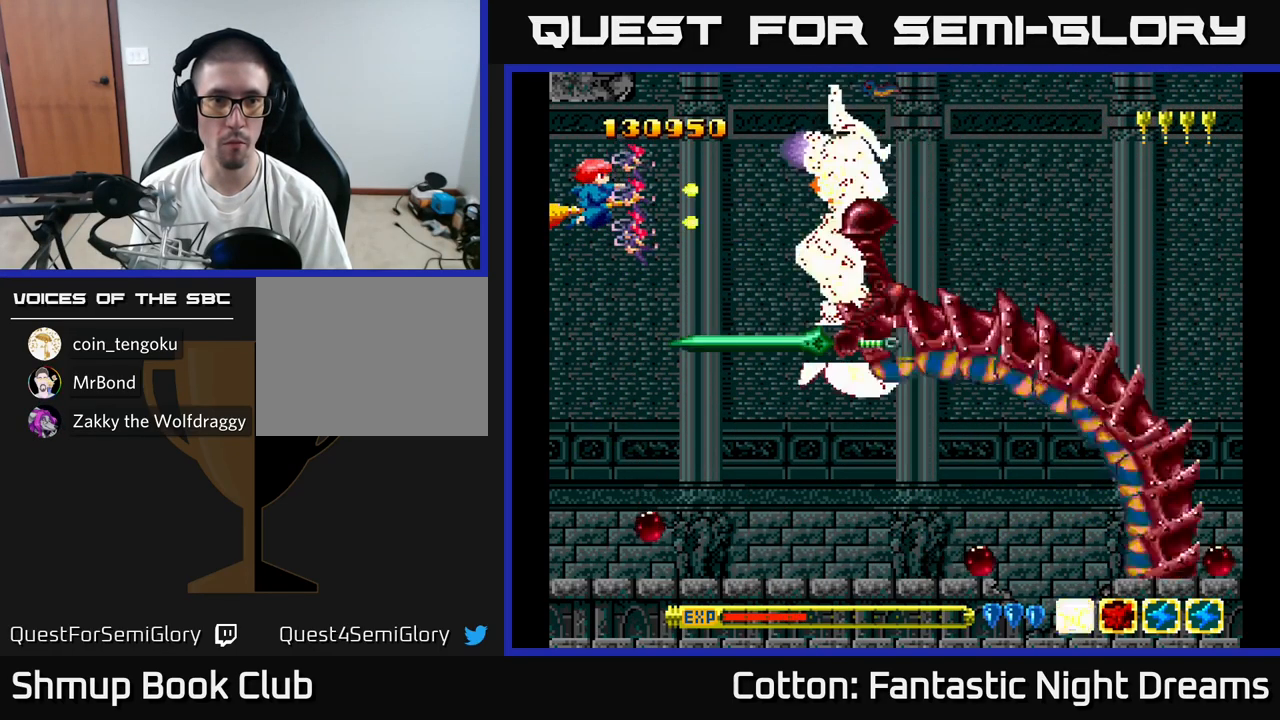
{"buttons": ["Y"], "right_stick": "center", "events": []}
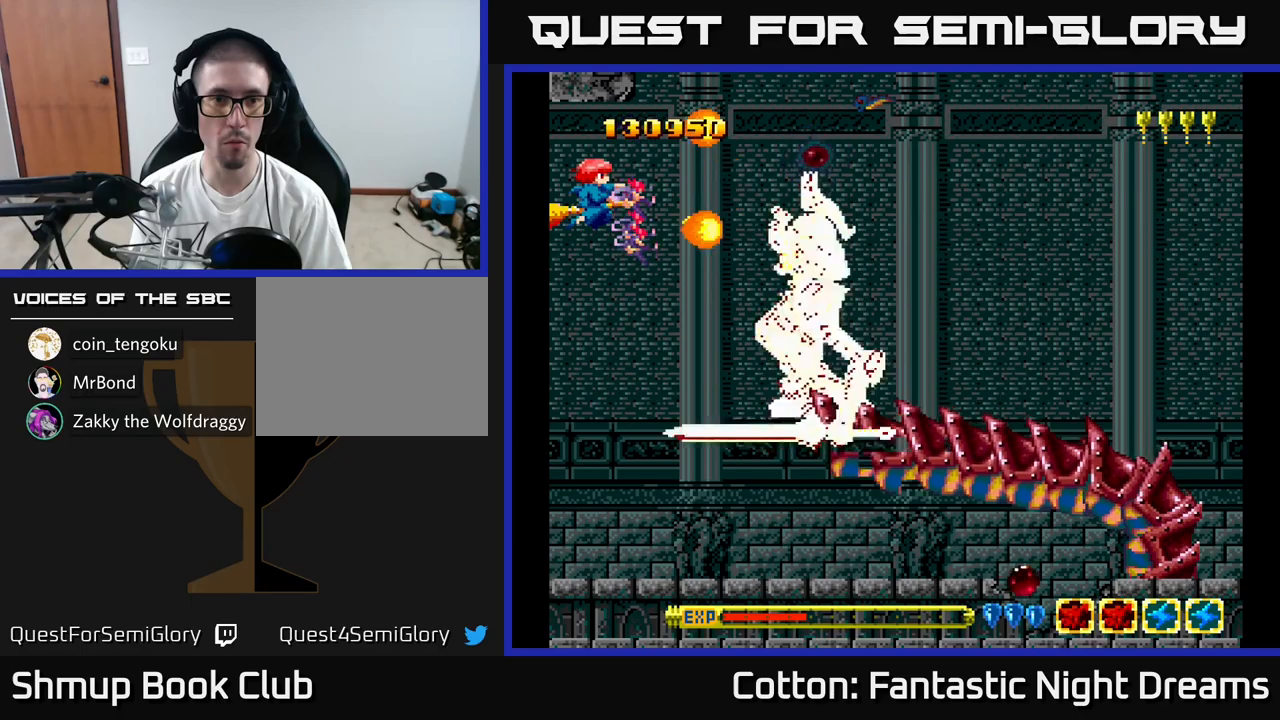
{"buttons": ["B", "Y"], "right_stick": "center", "events": [[283, "B", "down"]]}
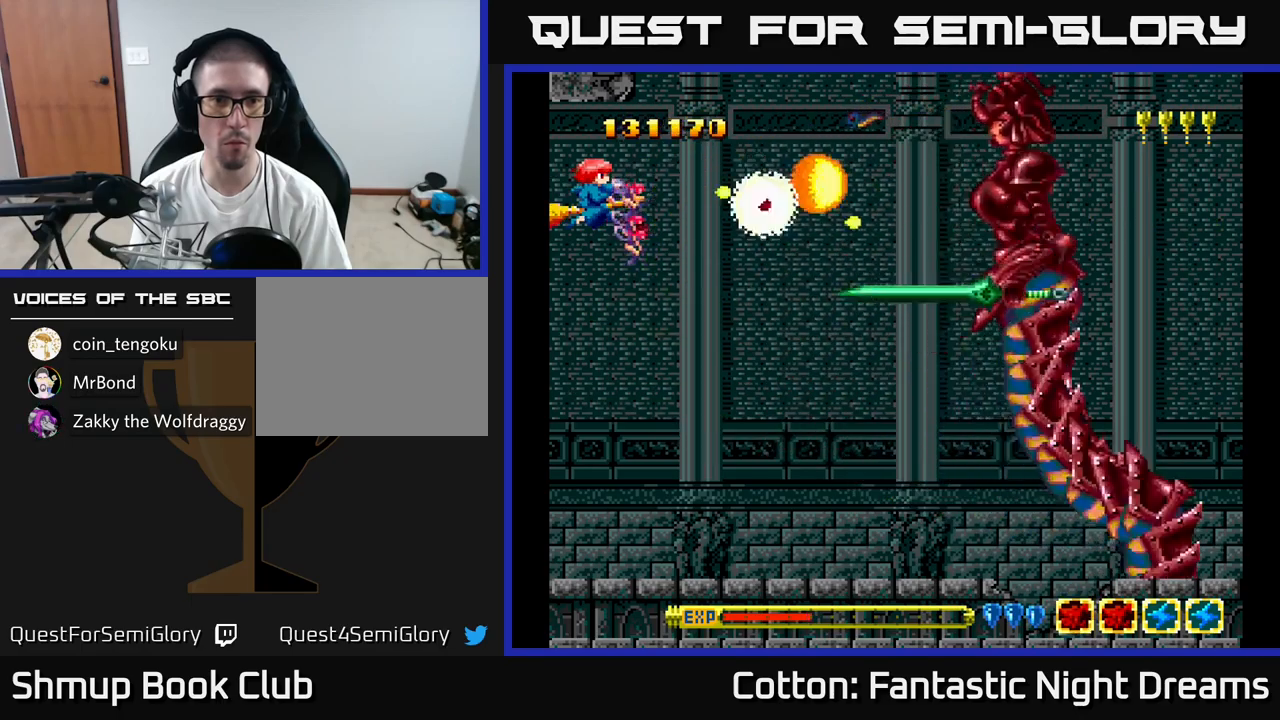
{"buttons": ["B", "Y"], "right_stick": "center", "events": []}
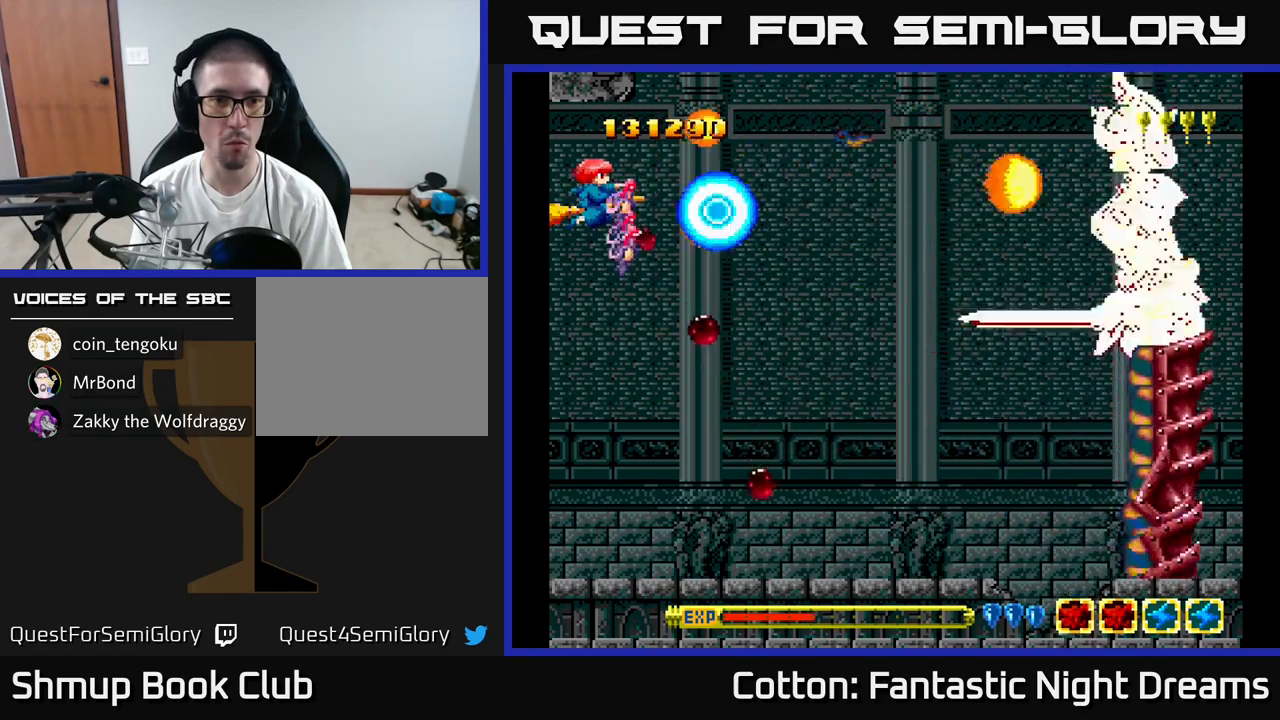
{"buttons": ["Y"], "right_stick": "center", "events": [[250, "B", "up"]]}
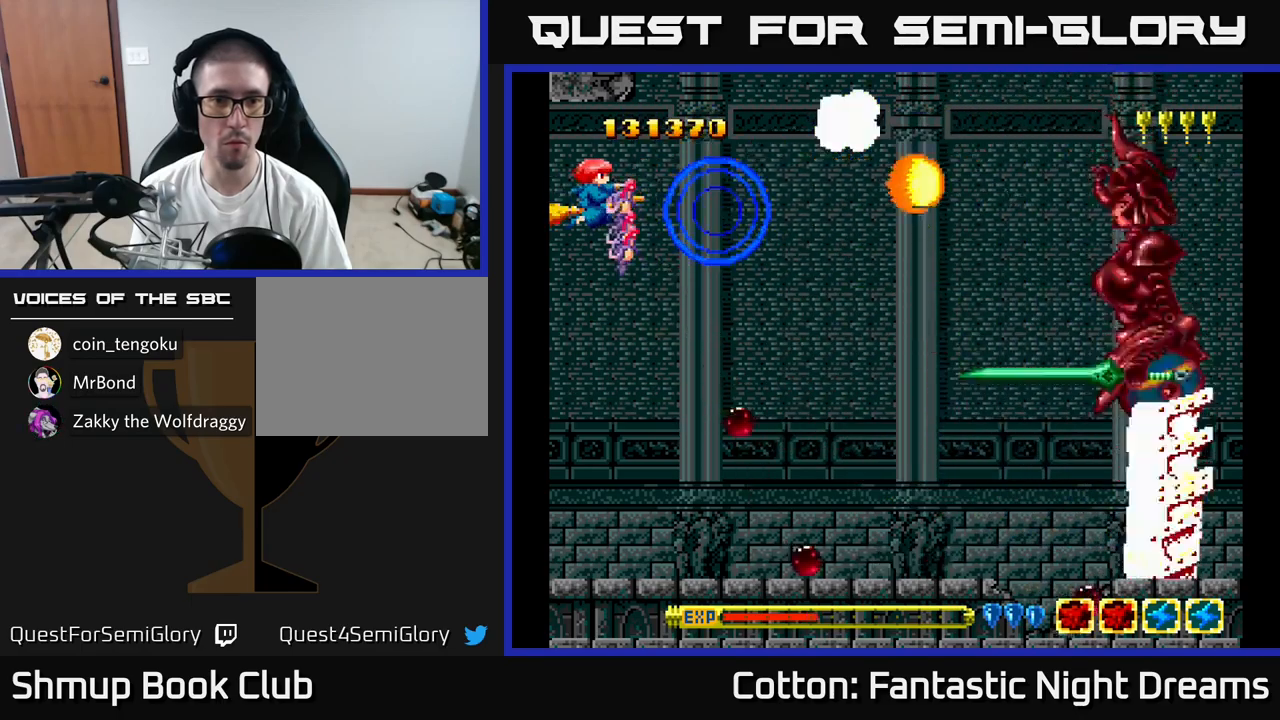
{"buttons": ["Y", "DPAD_DOWN"], "right_stick": "center", "events": [[317, "DPAD_DOWN", "down"]]}
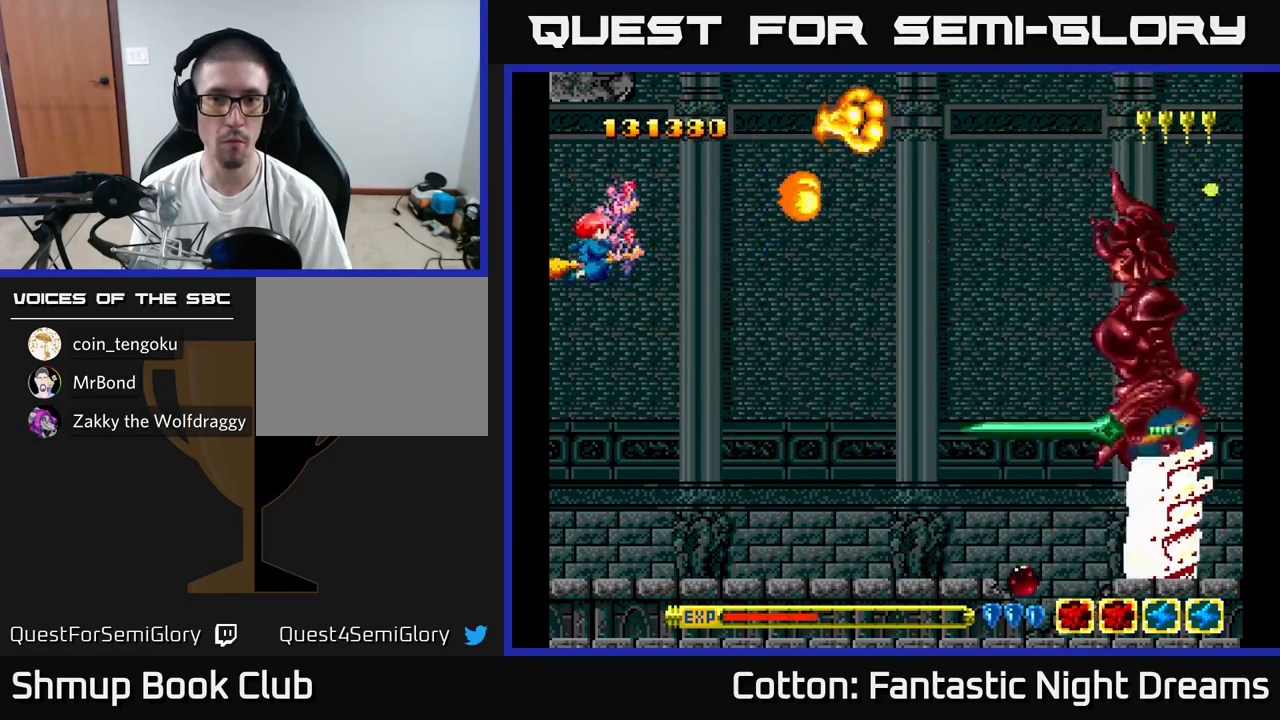
{"buttons": ["Y", "DPAD_LEFT"], "right_stick": "center", "events": [[200, "DPAD_LEFT", "down"], [217, "DPAD_DOWN", "up"]]}
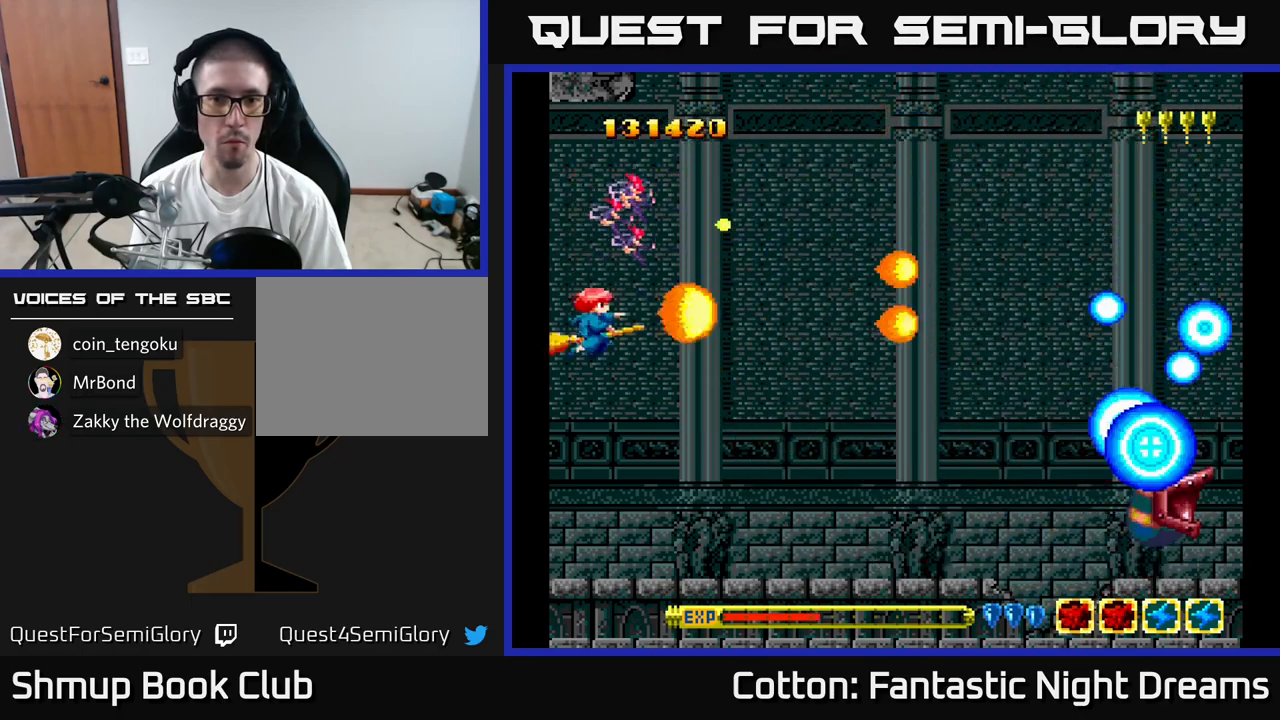
{"buttons": ["Y"], "right_stick": "center", "events": [[167, "DPAD_LEFT", "up"], [250, "DPAD_RIGHT", "down"], [500, "DPAD_RIGHT", "up"]]}
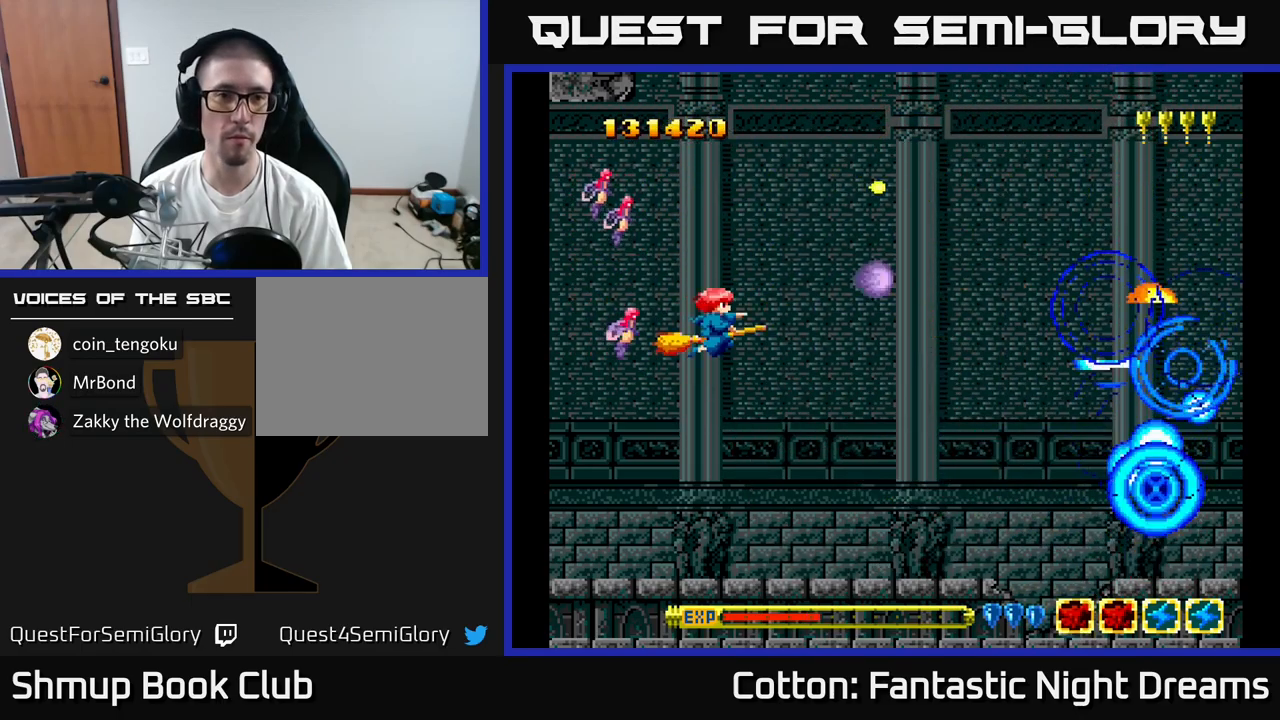
{"buttons": [], "right_stick": "center", "events": [[400, "Y", "up"]]}
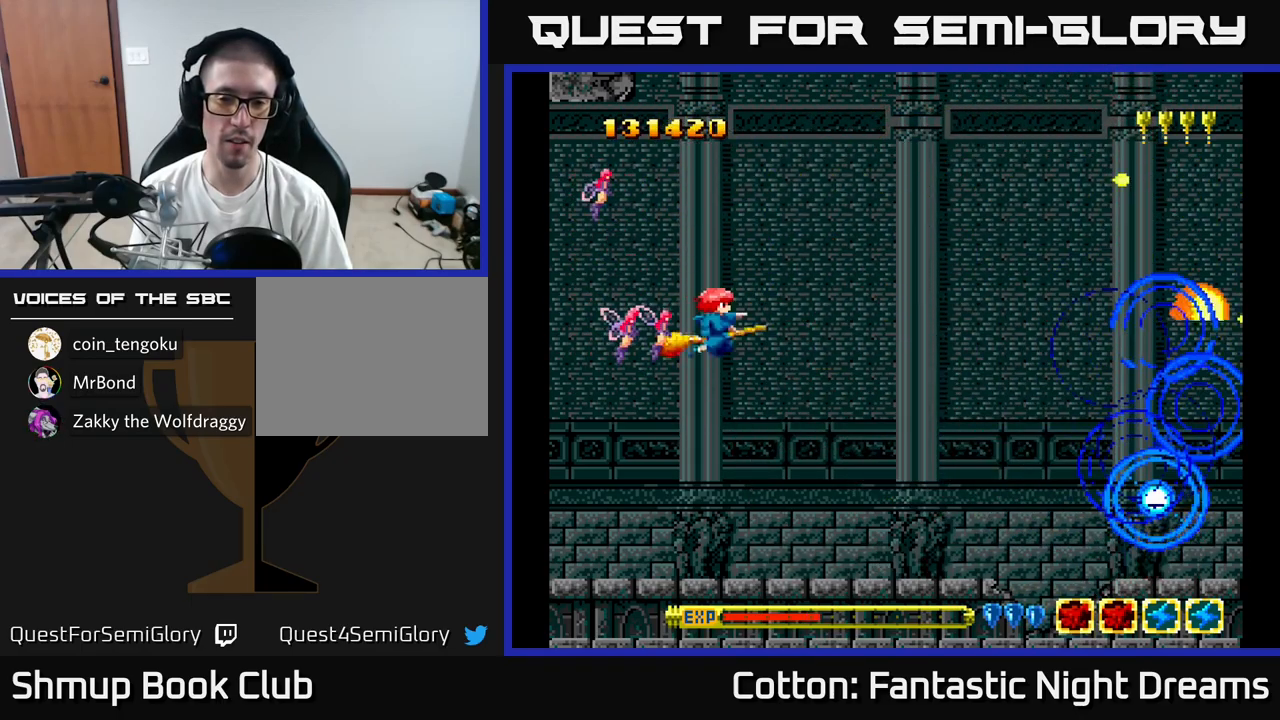
{"buttons": ["Y", "DPAD_UP"], "right_stick": "center", "events": [[150, "Y", "down"], [167, "DPAD_DOWN", "down"], [317, "DPAD_RIGHT", "down"], [333, "DPAD_DOWN", "up"], [433, "DPAD_RIGHT", "up"], [467, "DPAD_UP", "down"]]}
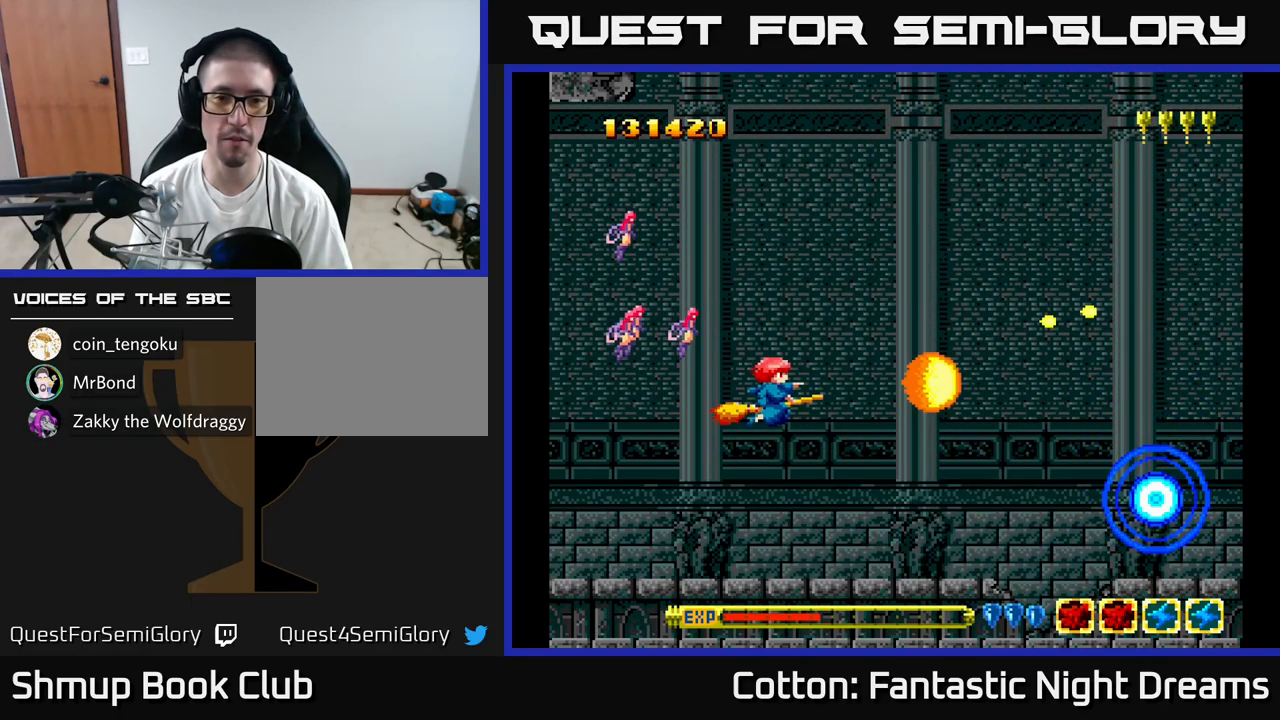
{"buttons": [], "right_stick": "center", "events": [[233, "DPAD_UP", "up"], [433, "Y", "up"]]}
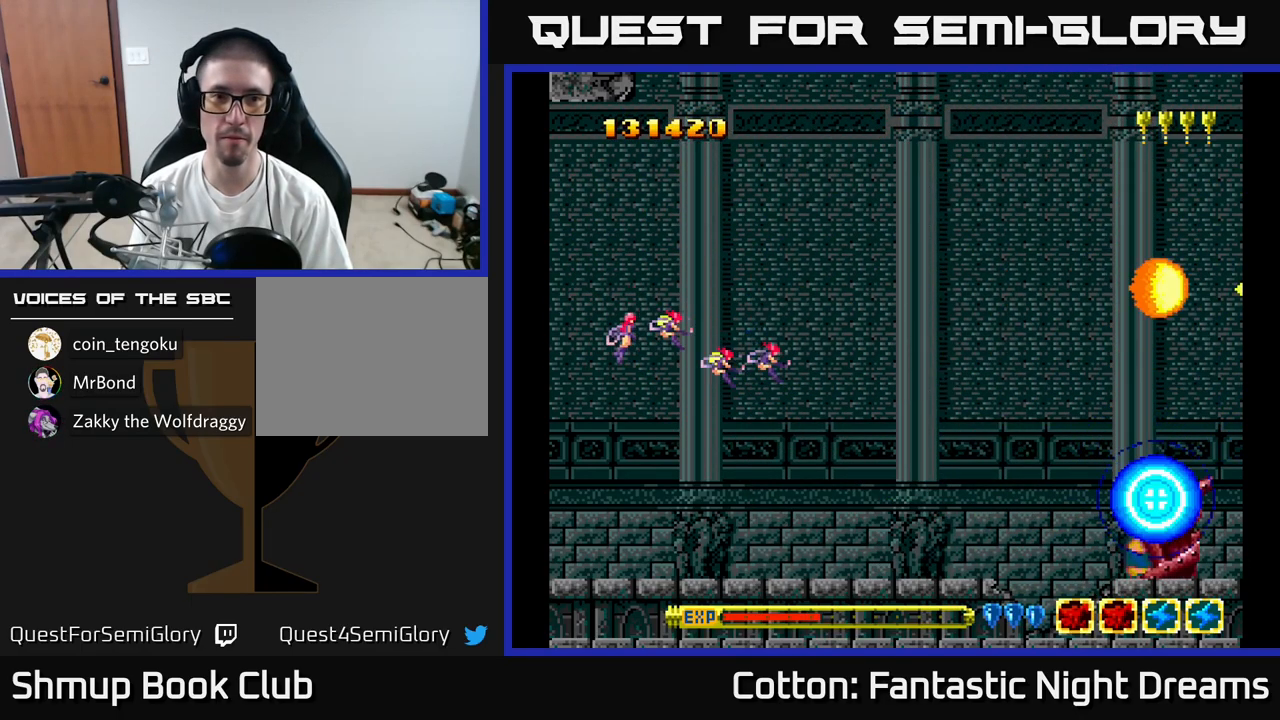
{"buttons": ["Y"], "right_stick": "center", "events": [[317, "Y", "down"]]}
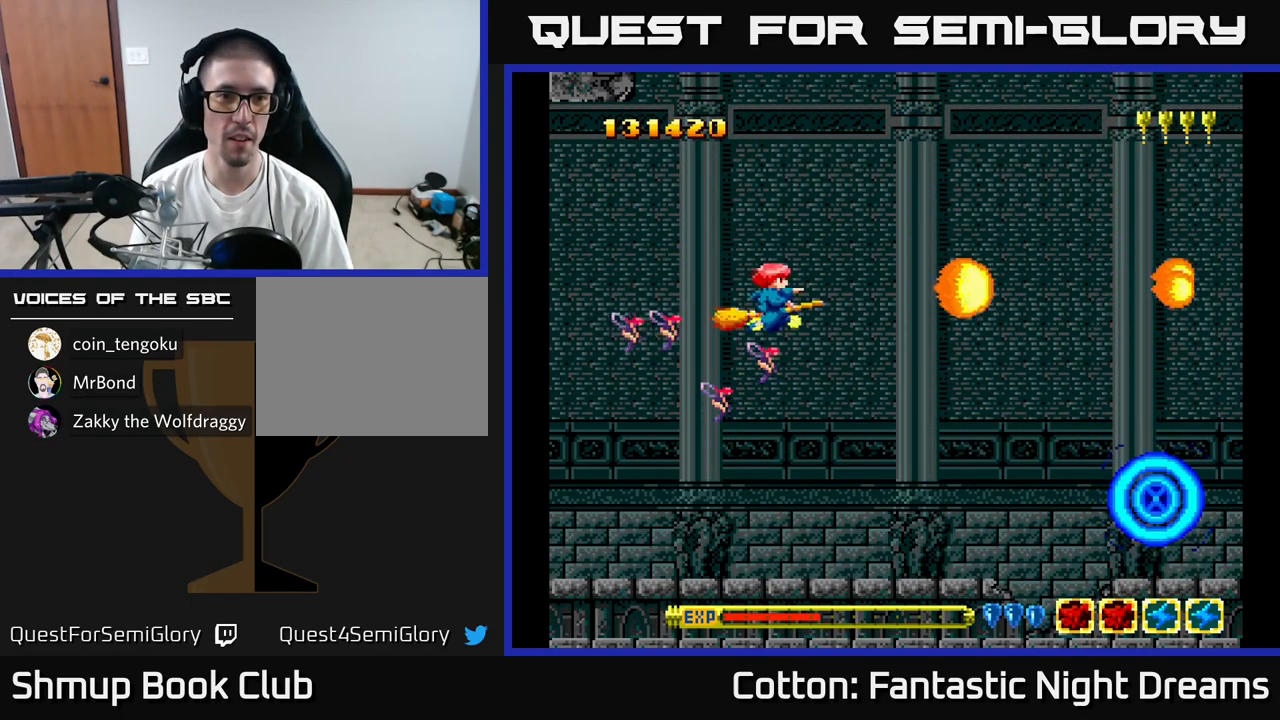
{"buttons": [], "right_stick": "center", "events": [[234, "Y", "up"]]}
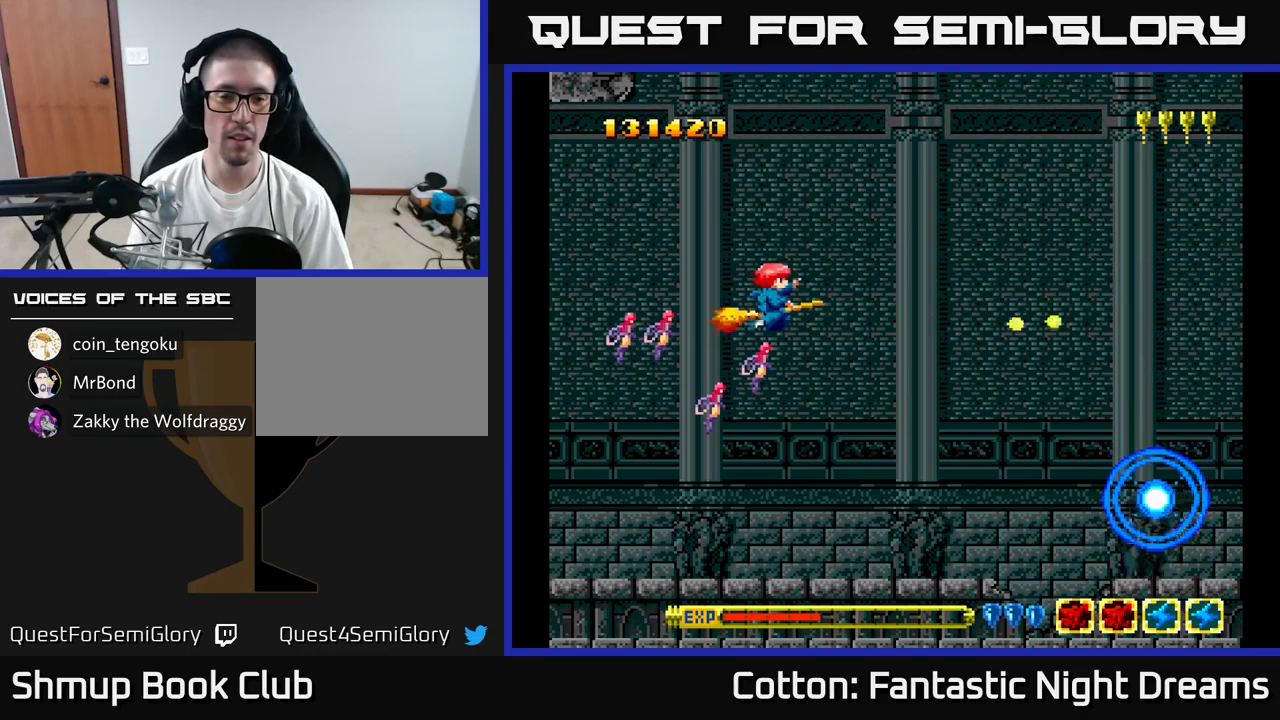
{"buttons": ["Y"], "right_stick": "center", "events": [[167, "DPAD_DOWN", "down"], [267, "DPAD_RIGHT", "down"], [284, "Y", "down"], [467, "DPAD_DOWN", "up"], [467, "DPAD_RIGHT", "up"]]}